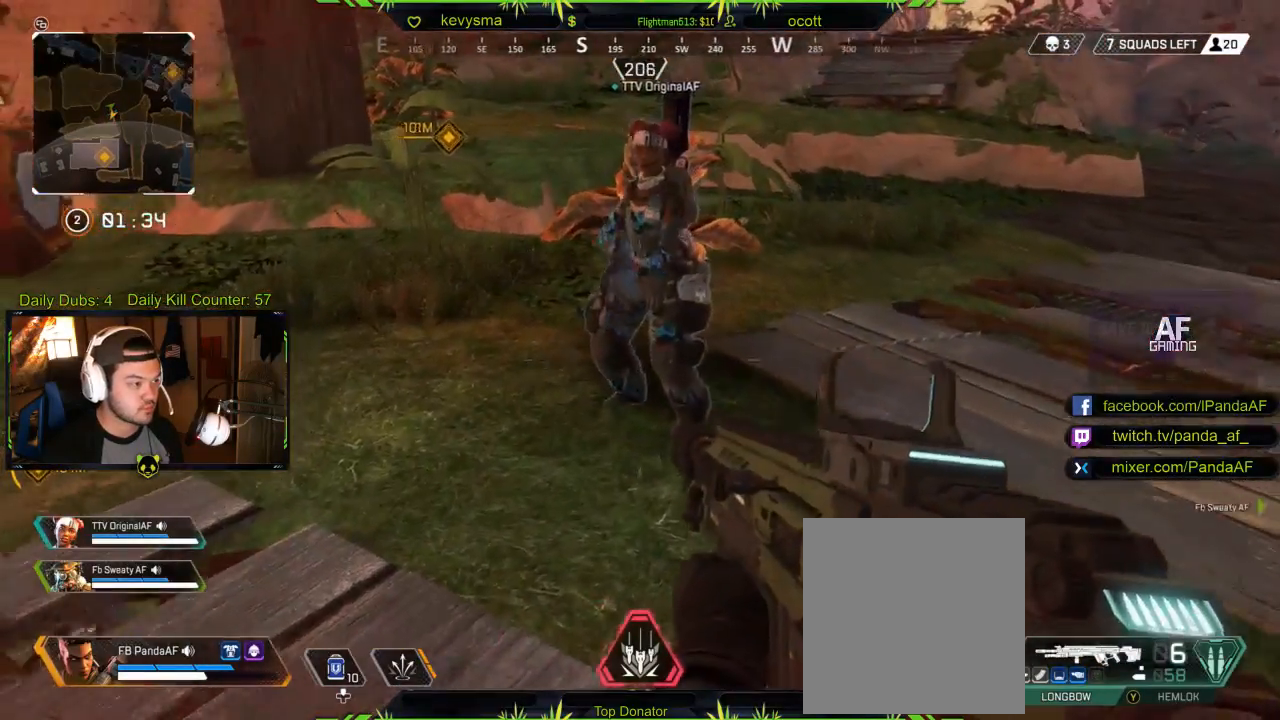
Gameplay with a controller (Xbox layout); each line is a JSON object with the inputs held at the frame after it. "events" lists button and stick changes between this image and that frame as [ms after this image, input, new state], when the widget could be followed in between.
{"buttons": [], "left_stick": "center", "right_stick": "center", "events": [[33, "right_stick", "down"], [183, "right_stick", "center"], [217, "left_stick", "center"]]}
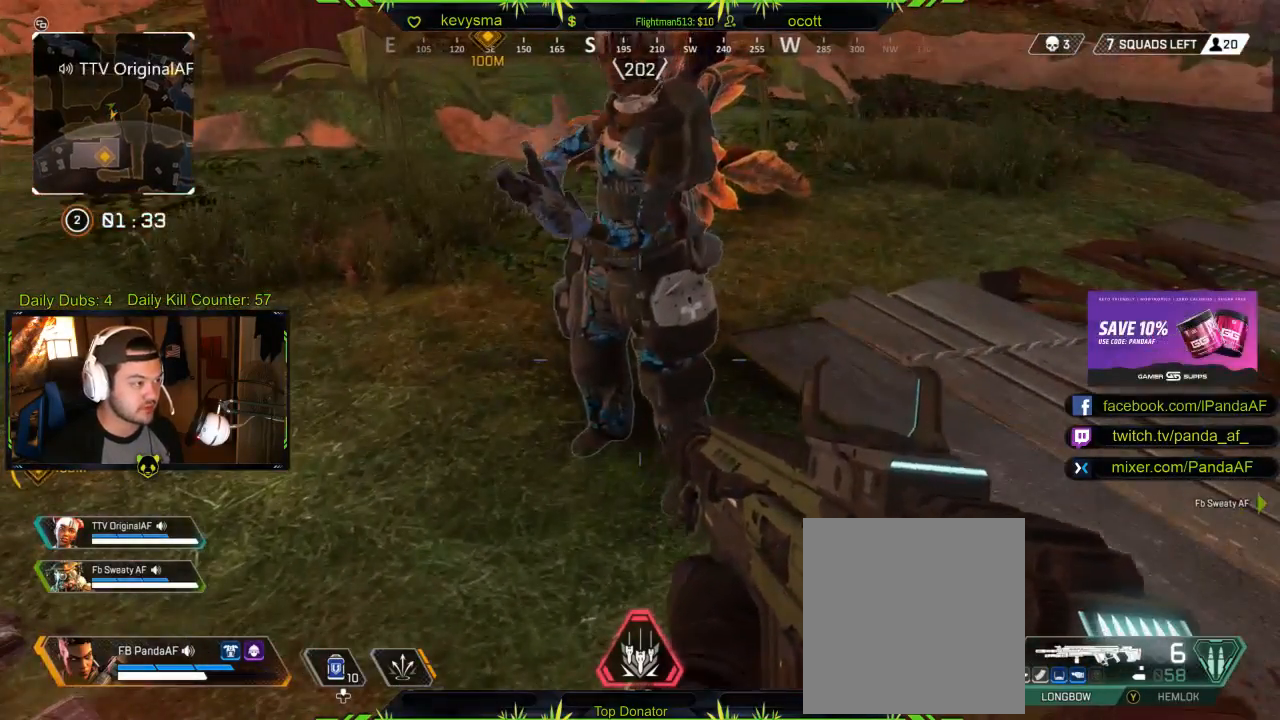
{"buttons": [], "left_stick": "center", "right_stick": "center", "events": []}
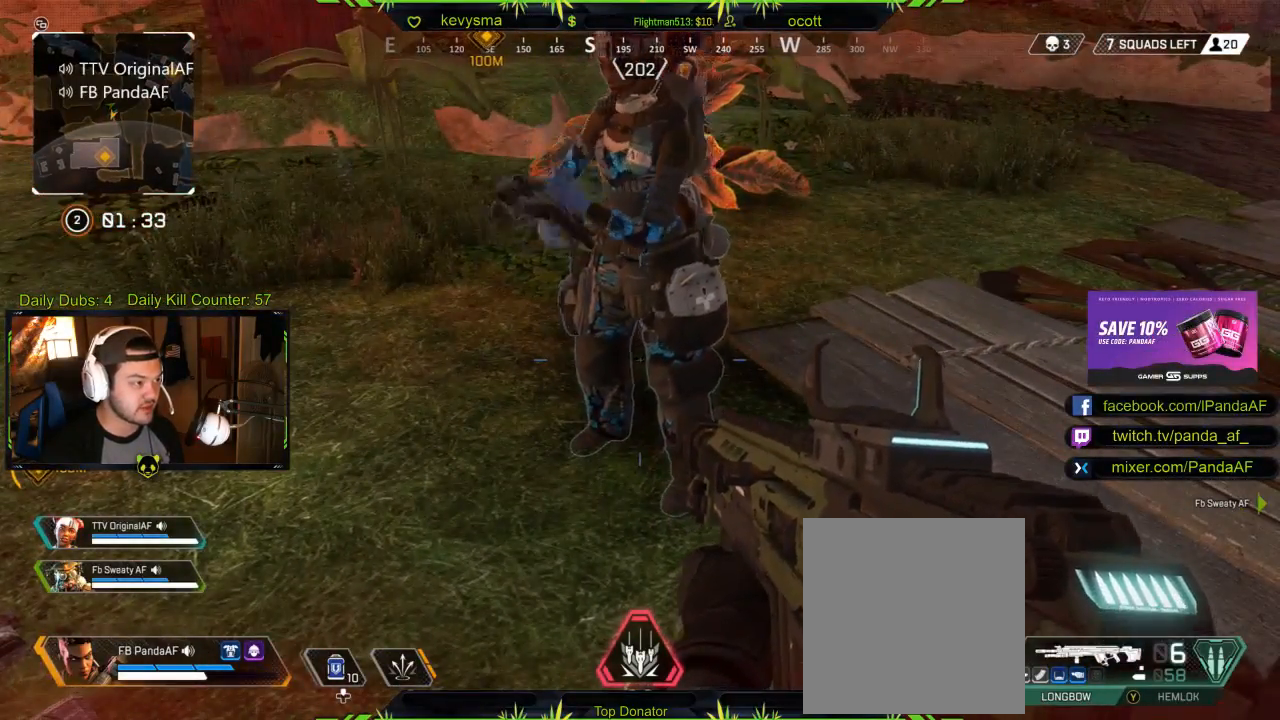
{"buttons": [], "left_stick": "down-left", "right_stick": "center", "events": [[433, "left_stick", "down-left"]]}
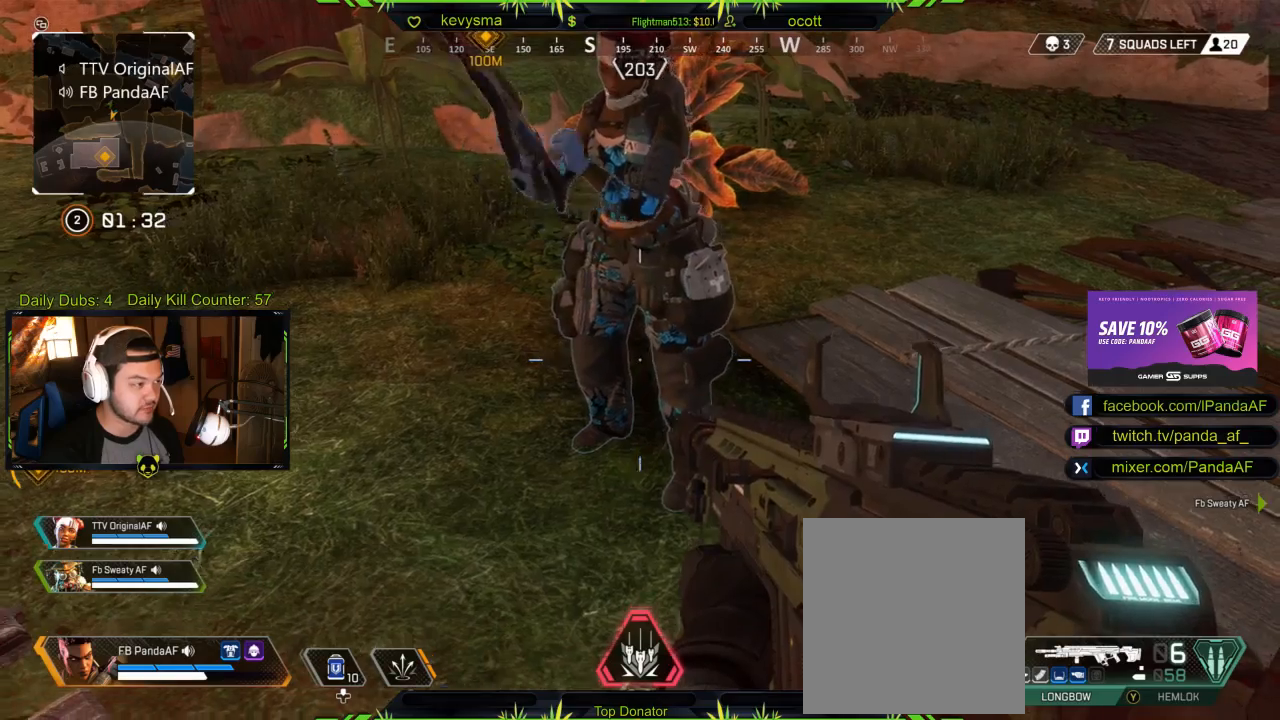
{"buttons": [], "left_stick": "up-right", "right_stick": "center", "events": [[17, "right_stick", "right"], [117, "left_stick", "center"], [133, "right_stick", "center"], [233, "B", "down"], [317, "B", "up"], [367, "left_stick", "up"], [500, "left_stick", "up-right"]]}
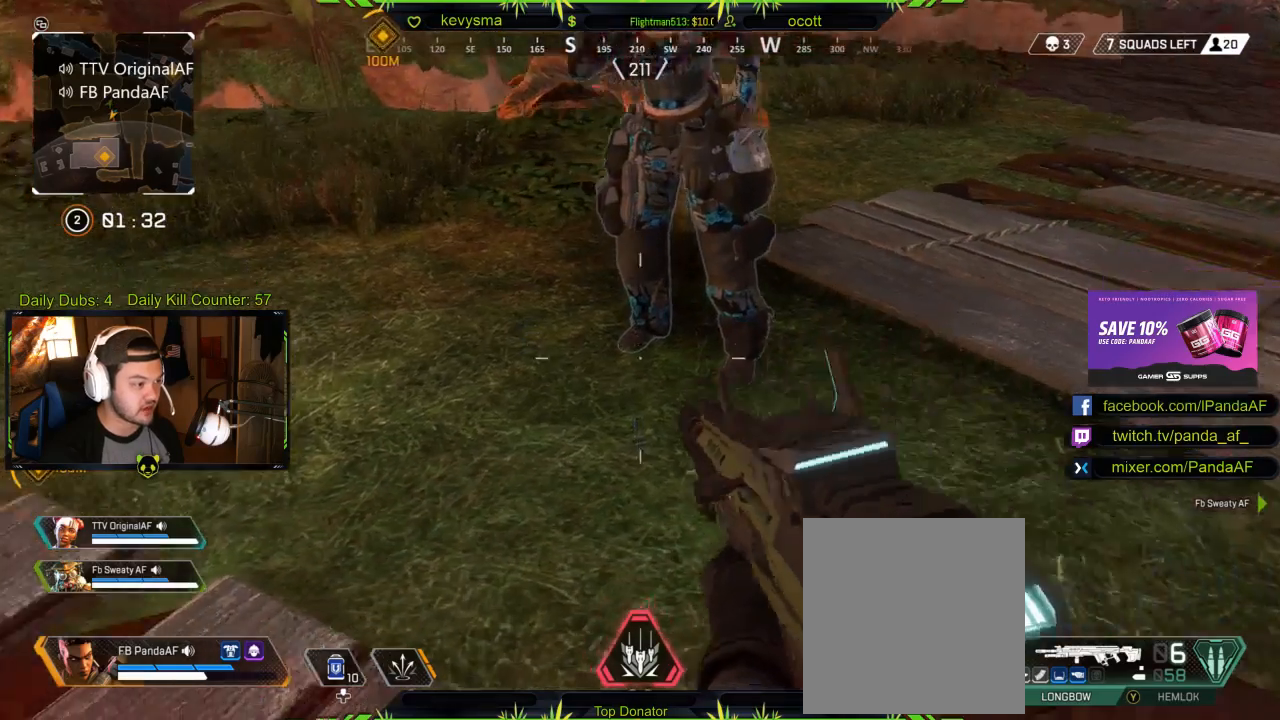
{"buttons": [], "left_stick": "center", "right_stick": "up", "events": [[83, "right_stick", "up"], [100, "left_stick", "center"], [167, "right_stick", "center"], [417, "right_stick", "up"]]}
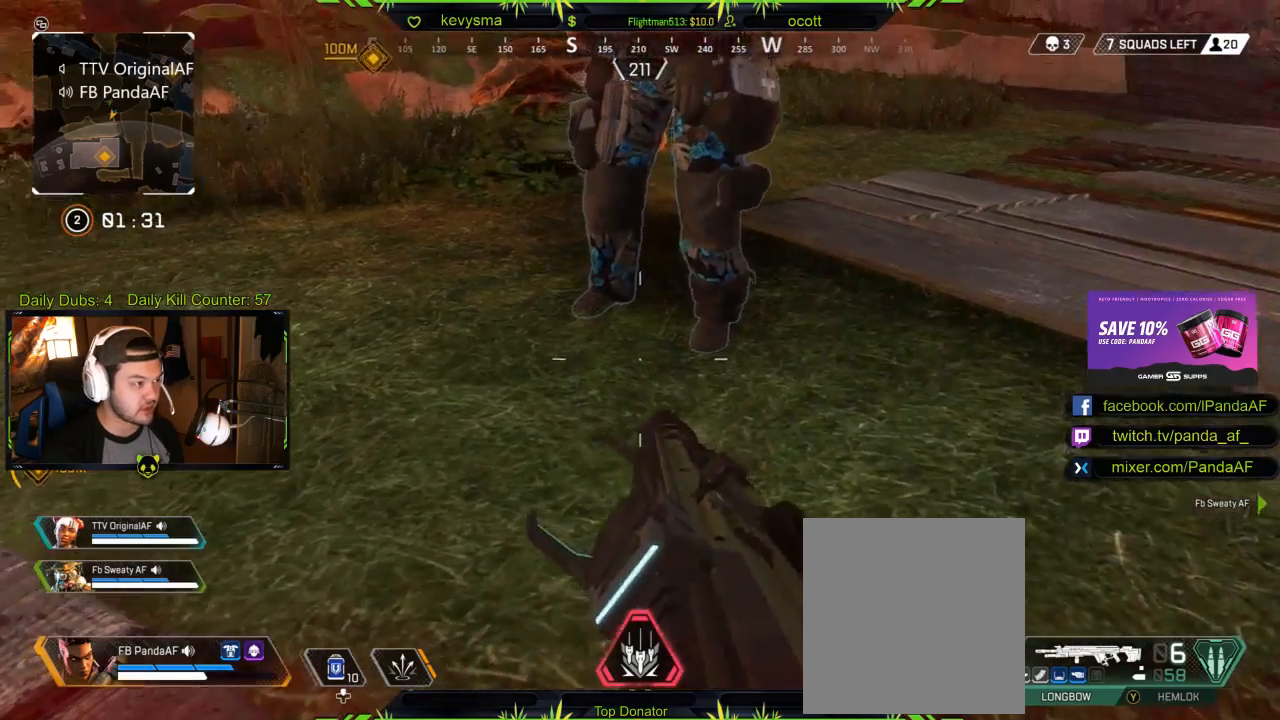
{"buttons": [], "left_stick": "left", "right_stick": "center", "events": [[83, "right_stick", "center"], [183, "B", "down"], [300, "B", "up"], [483, "left_stick", "left"]]}
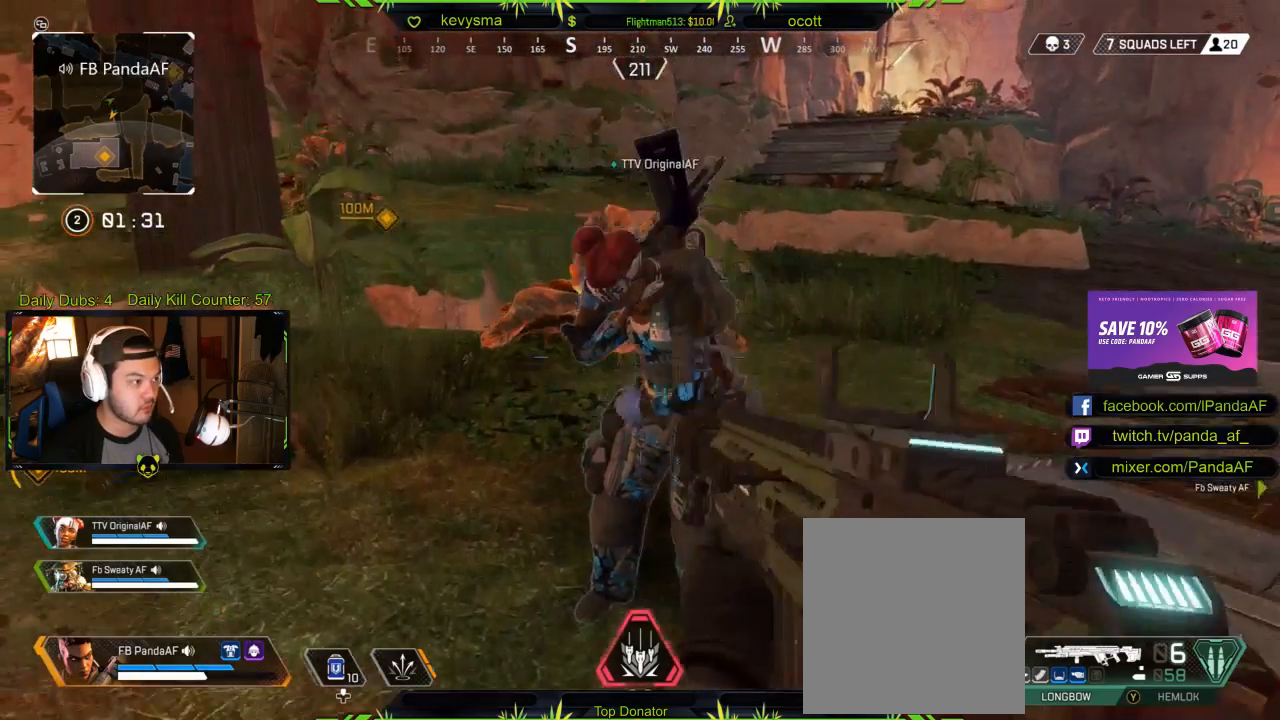
{"buttons": [], "left_stick": "left", "right_stick": "center", "events": [[67, "right_stick", "down-right"], [217, "right_stick", "center"], [250, "left_stick", "center"], [283, "right_stick", "right"], [450, "right_stick", "center"], [467, "left_stick", "left"]]}
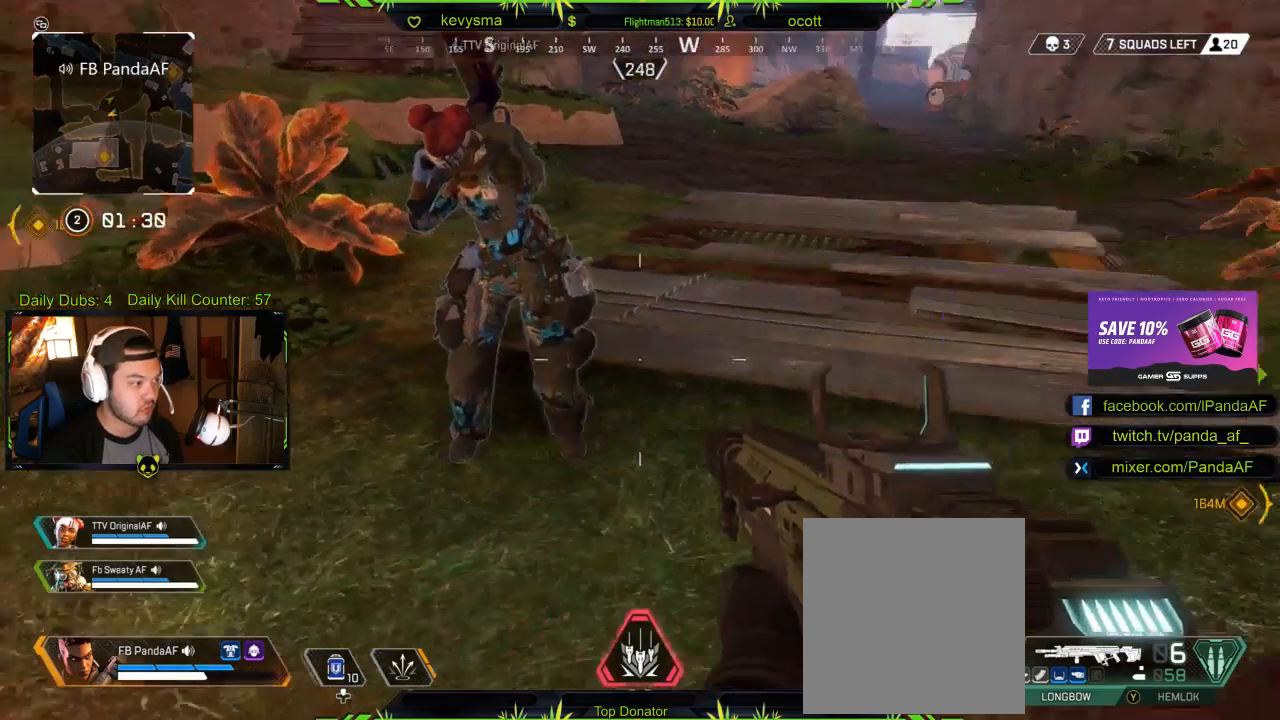
{"buttons": [], "left_stick": "center", "right_stick": "center", "events": [[167, "left_stick", "center"]]}
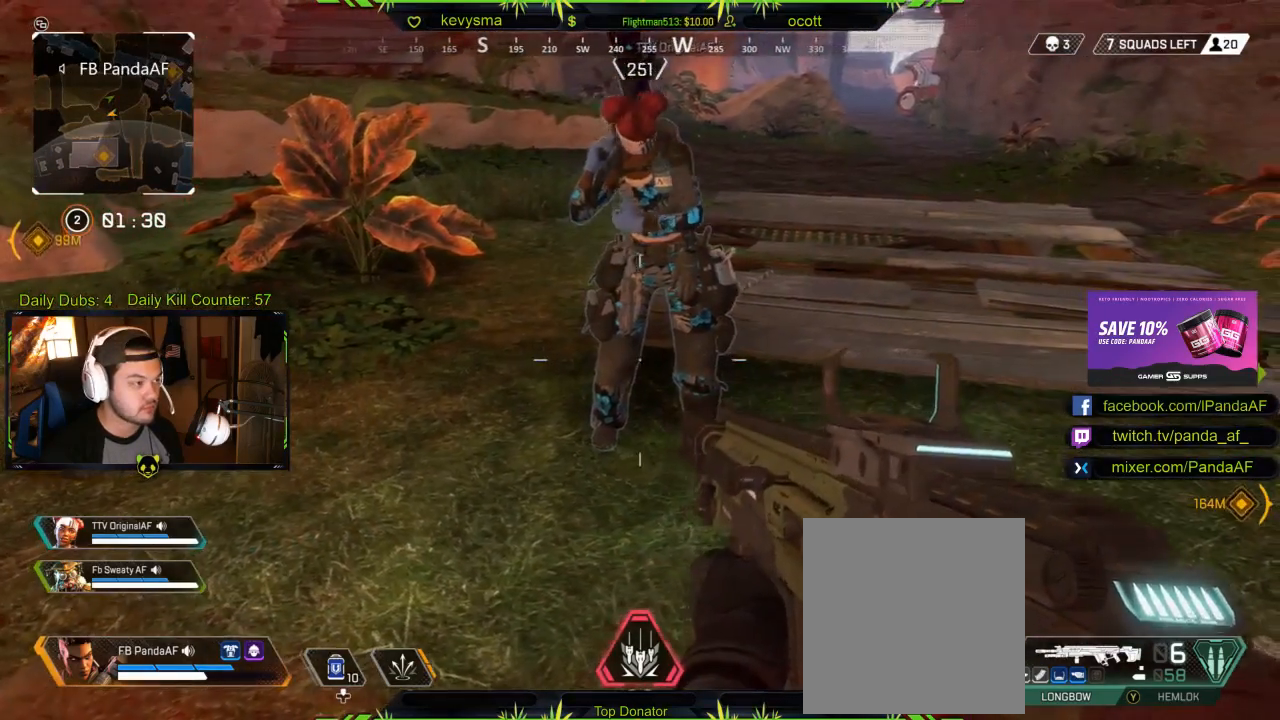
{"buttons": [], "left_stick": "center", "right_stick": "center", "events": [[233, "left_stick", "up-left"], [317, "left_stick", "center"]]}
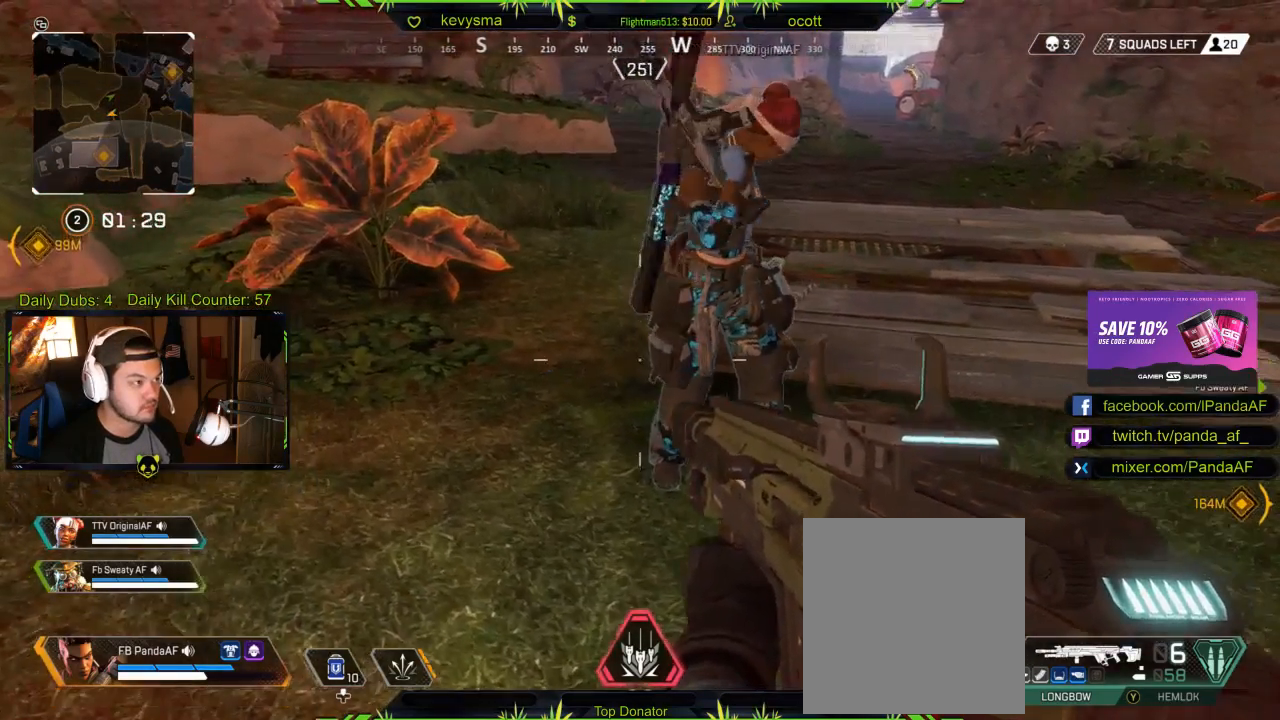
{"buttons": [], "left_stick": "center", "right_stick": "center", "events": []}
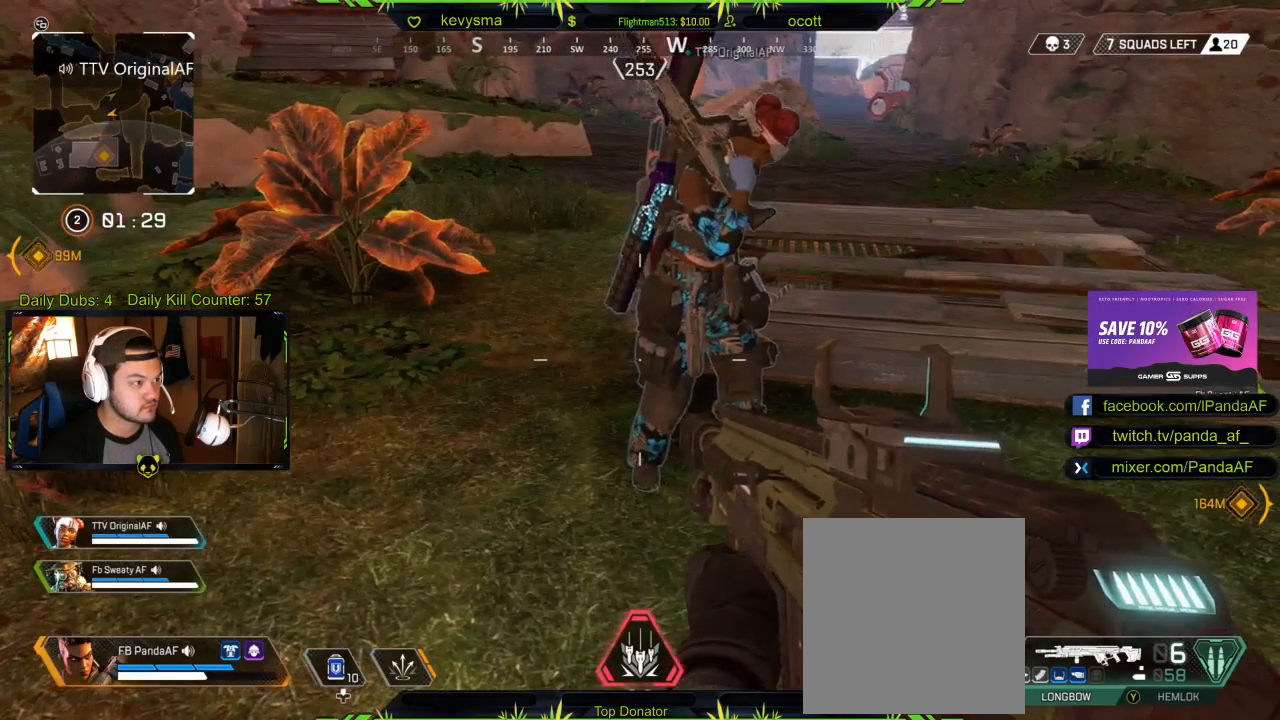
{"buttons": [], "left_stick": "center", "right_stick": "down-right", "events": [[17, "right_stick", "right"], [150, "right_stick", "center"], [500, "right_stick", "down-right"]]}
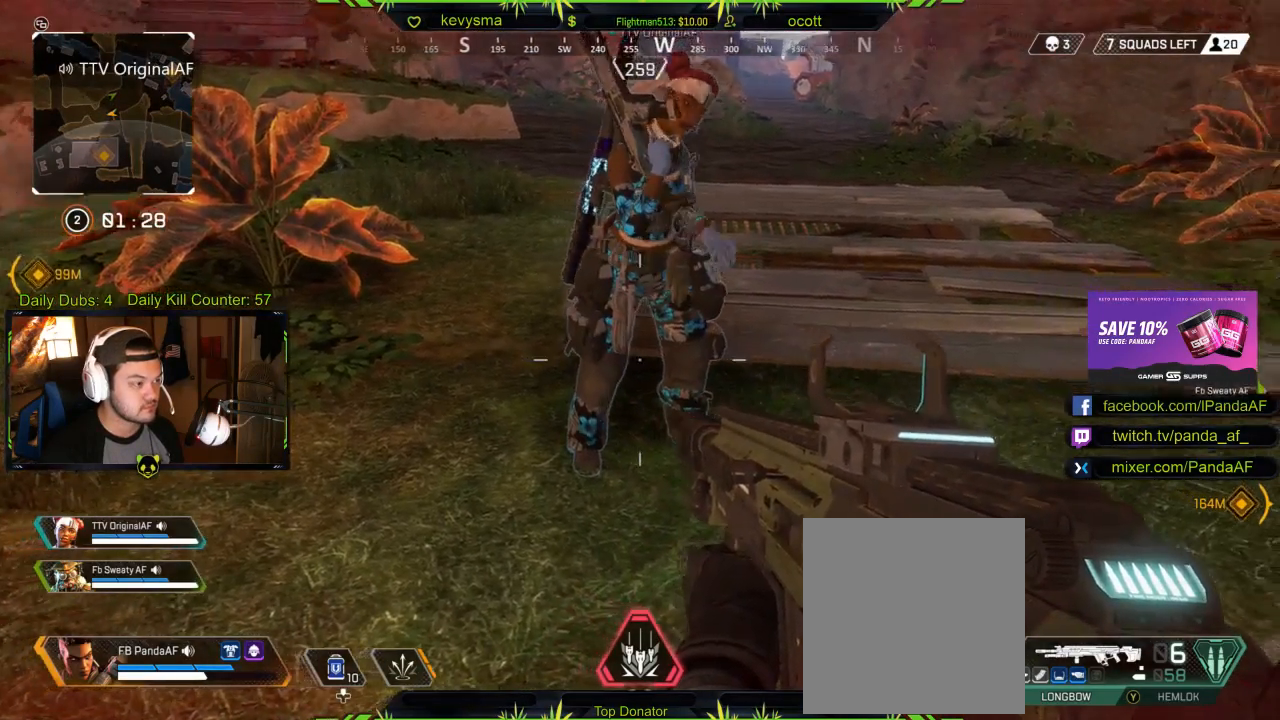
{"buttons": [], "left_stick": "center", "right_stick": "center", "events": [[200, "right_stick", "center"]]}
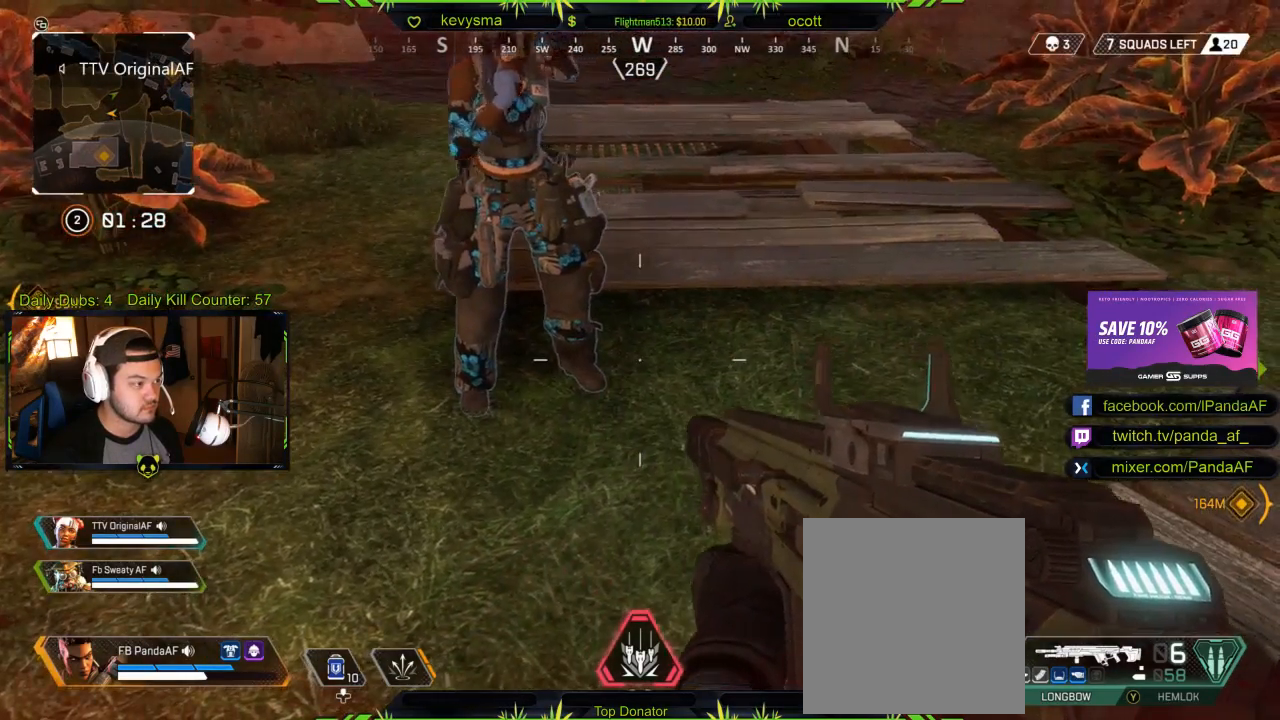
{"buttons": [], "left_stick": "center", "right_stick": "center", "events": [[200, "left_stick", "down"], [267, "left_stick", "center"]]}
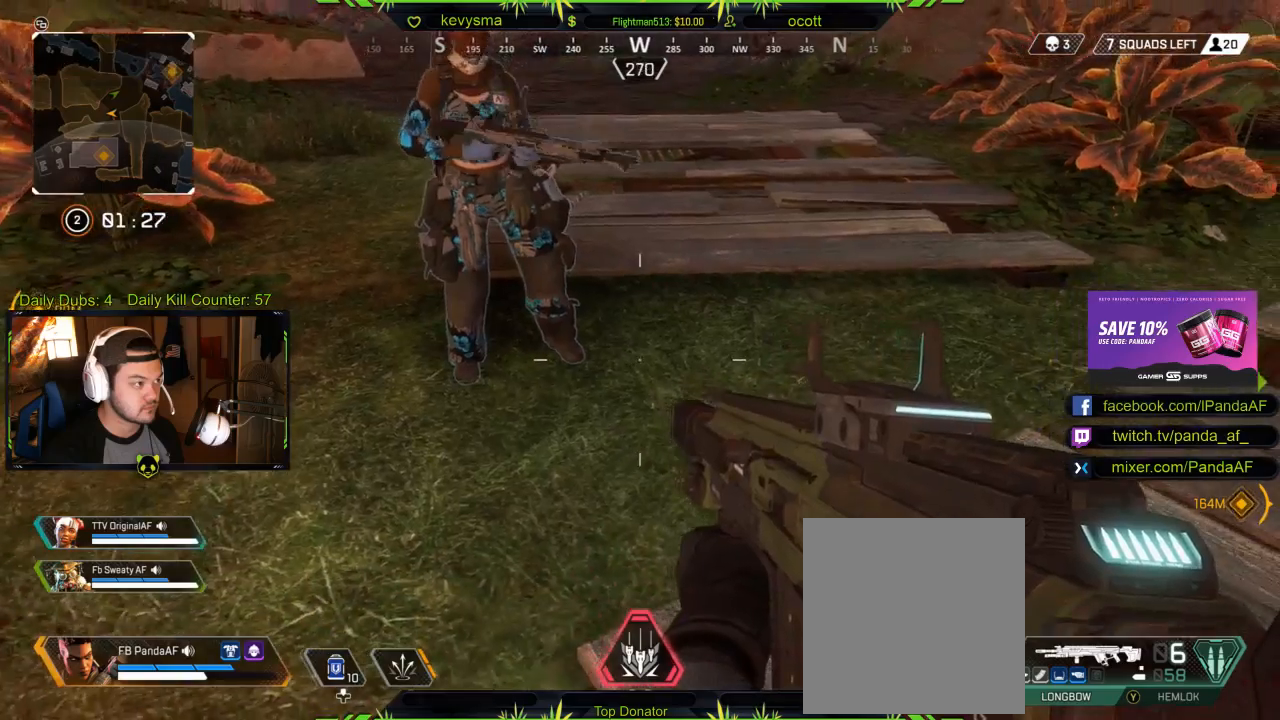
{"buttons": [], "left_stick": "center", "right_stick": "center", "events": []}
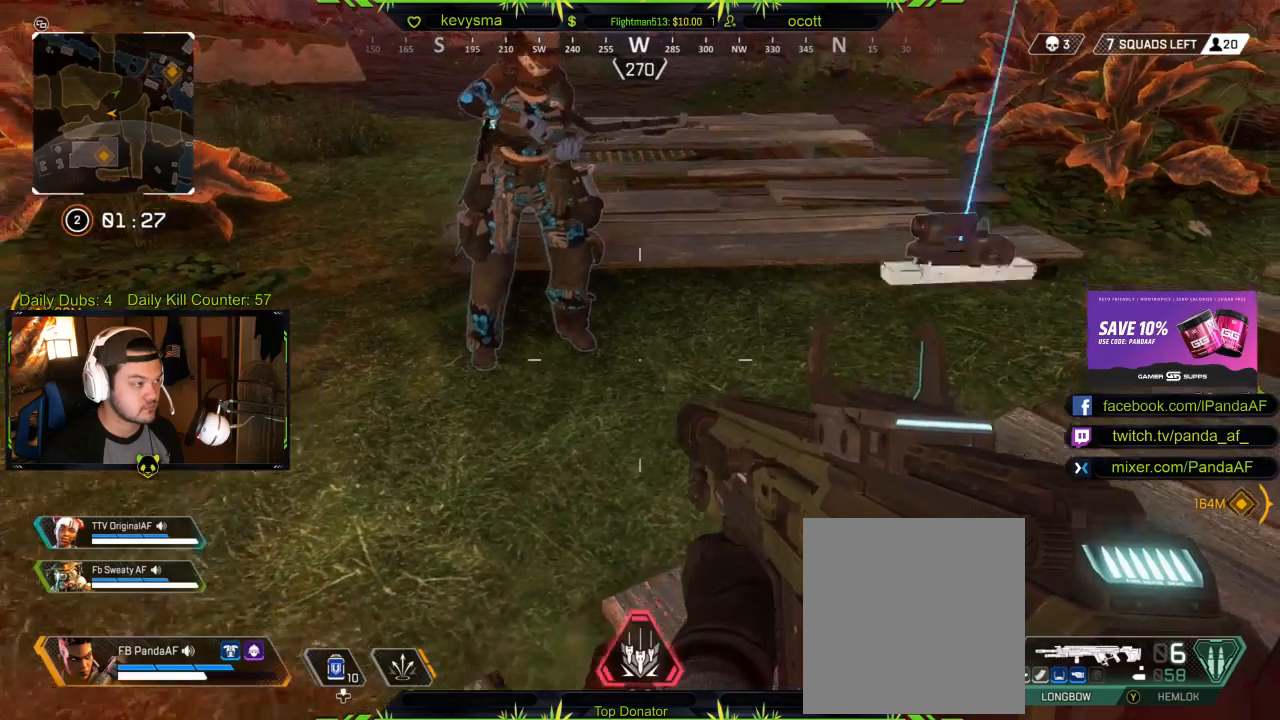
{"buttons": ["X"], "left_stick": "center", "right_stick": "center", "events": [[67, "right_stick", "right"], [133, "left_stick", "right"], [267, "right_stick", "center"], [283, "left_stick", "center"], [433, "X", "down"]]}
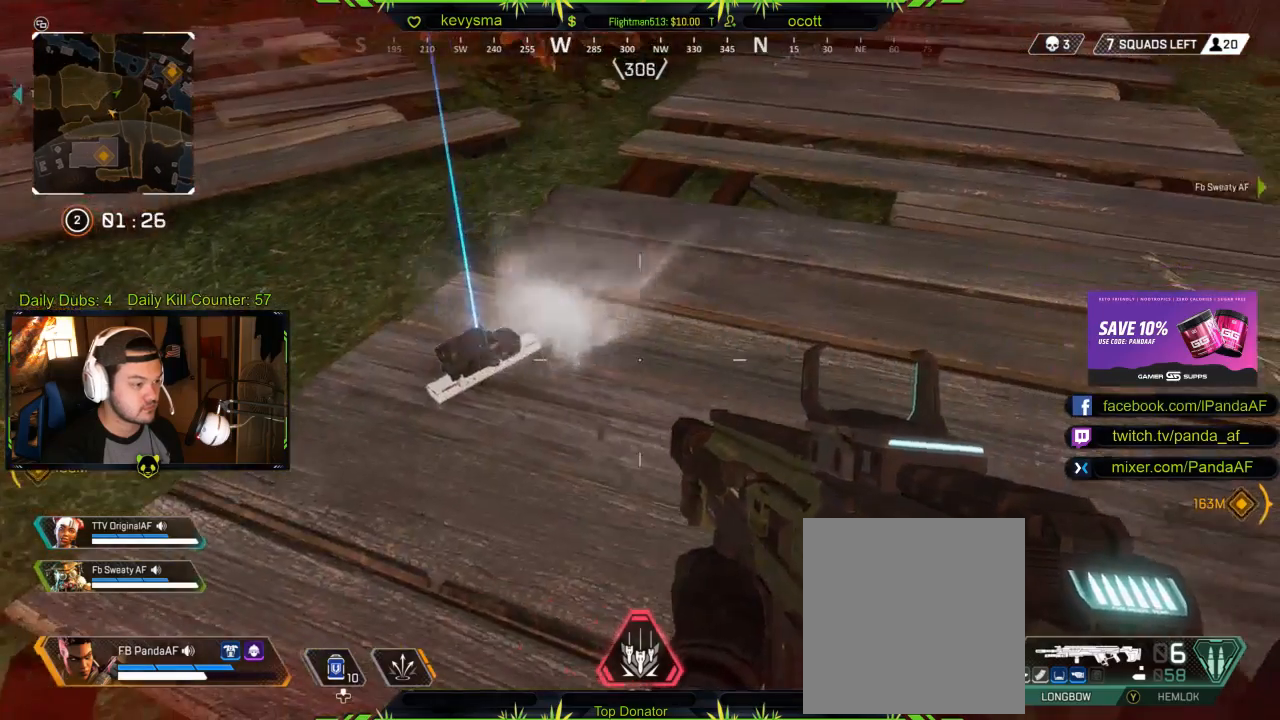
{"buttons": [], "left_stick": "up-right", "right_stick": "center", "events": [[33, "X", "up"], [217, "right_stick", "left"], [350, "right_stick", "center"], [417, "left_stick", "right"], [483, "left_stick", "up-right"]]}
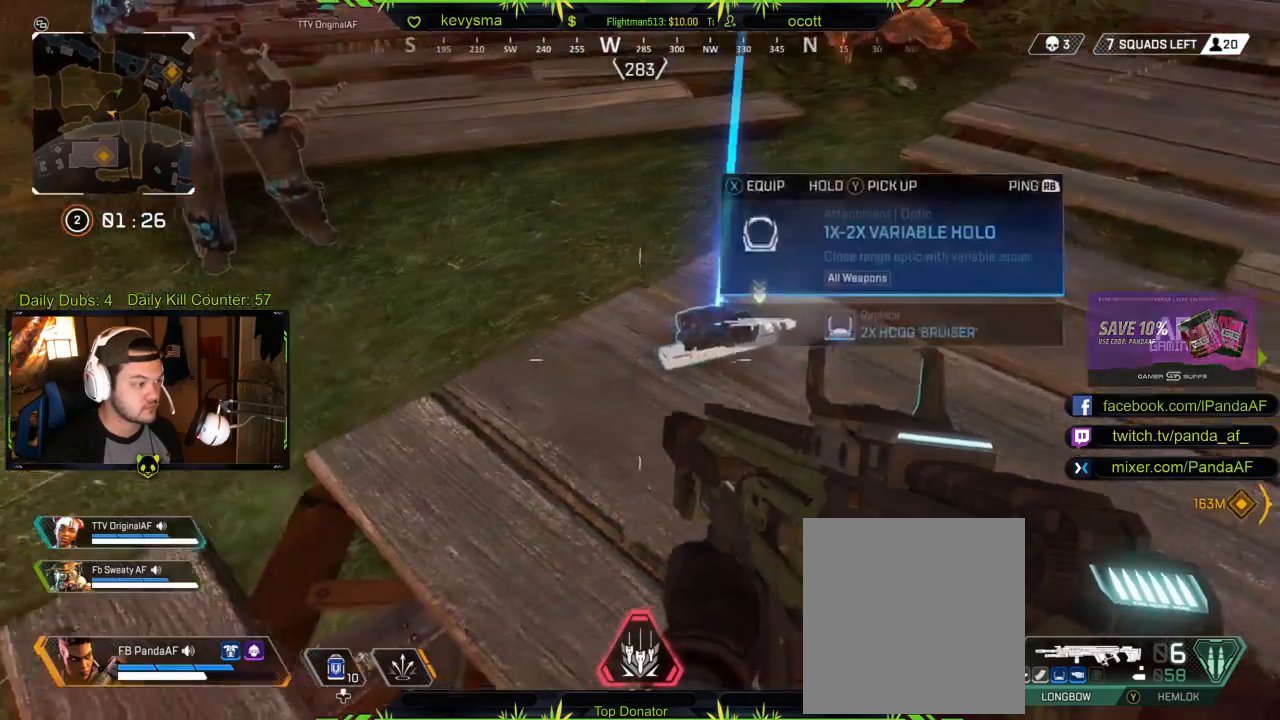
{"buttons": [], "left_stick": "center", "right_stick": "center", "events": [[83, "X", "down"], [133, "left_stick", "center"], [200, "X", "up"]]}
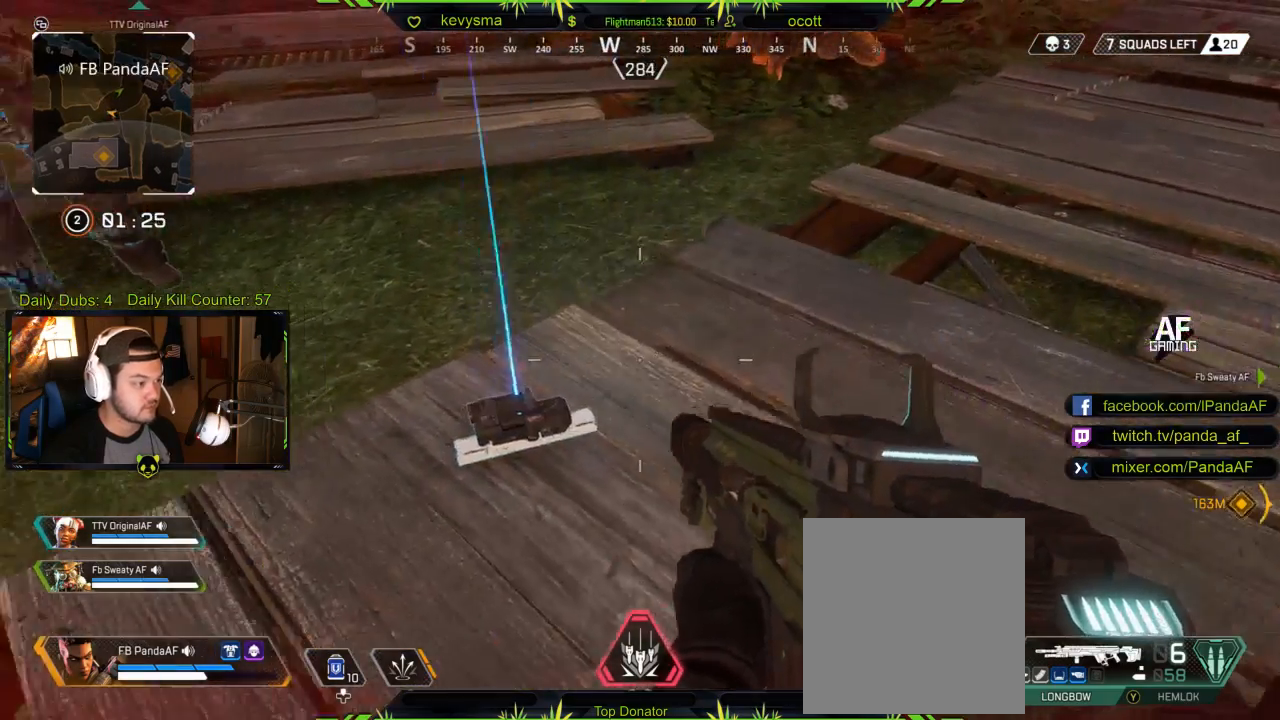
{"buttons": [], "left_stick": "center", "right_stick": "center", "events": [[117, "X", "down"], [250, "X", "up"]]}
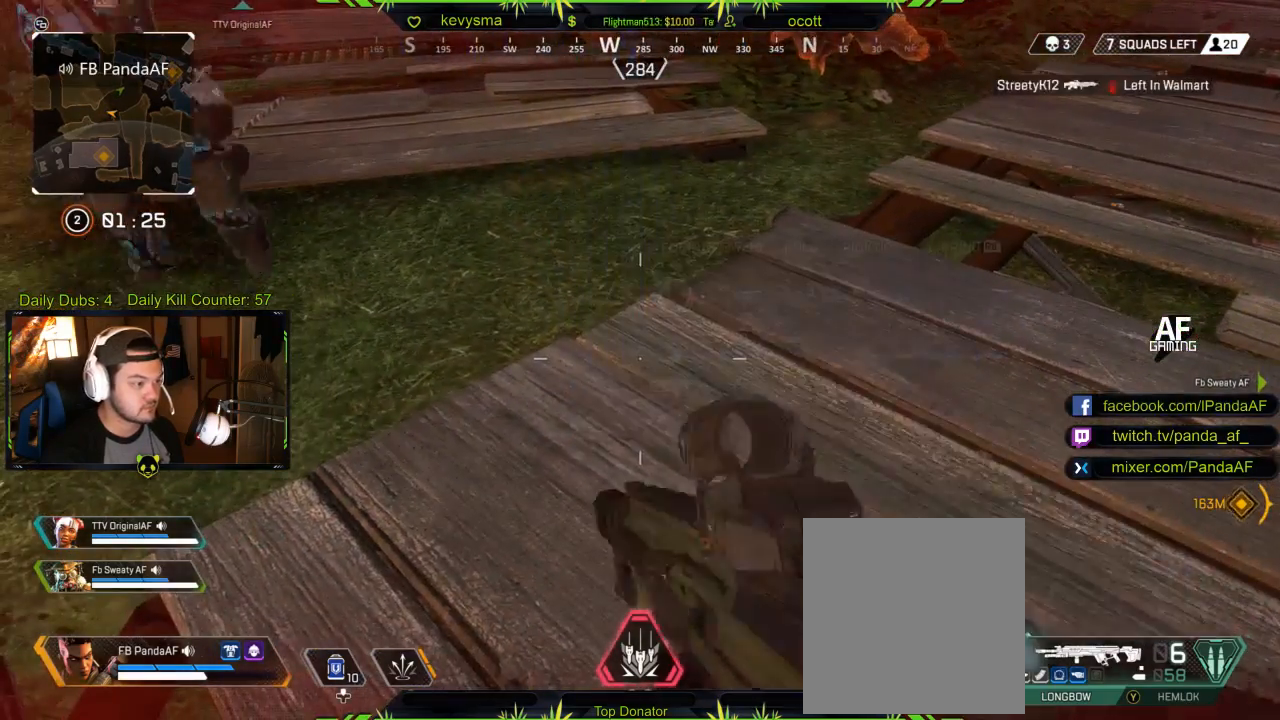
{"buttons": [], "left_stick": "center", "right_stick": "center", "events": [[83, "left_stick", "down-left"], [267, "right_stick", "up"], [350, "left_stick", "center"], [383, "right_stick", "center"]]}
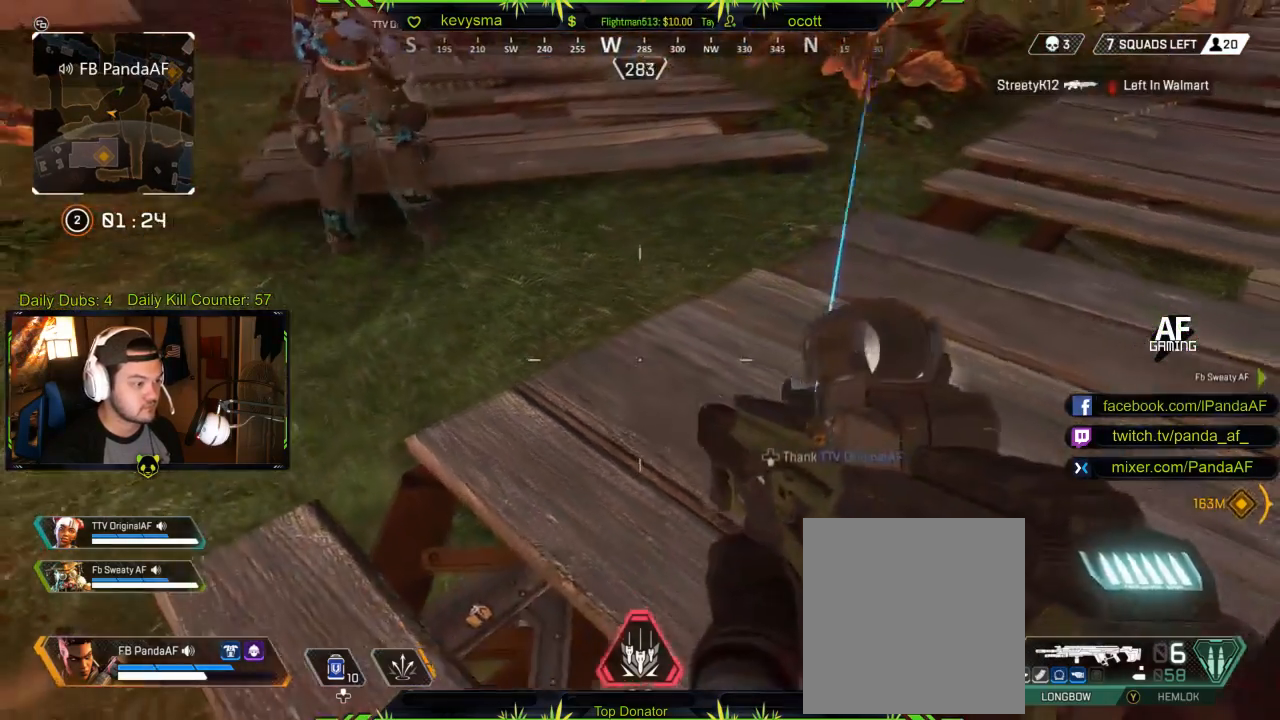
{"buttons": [], "left_stick": "center", "right_stick": "center", "events": [[117, "right_stick", "right"], [233, "right_stick", "center"]]}
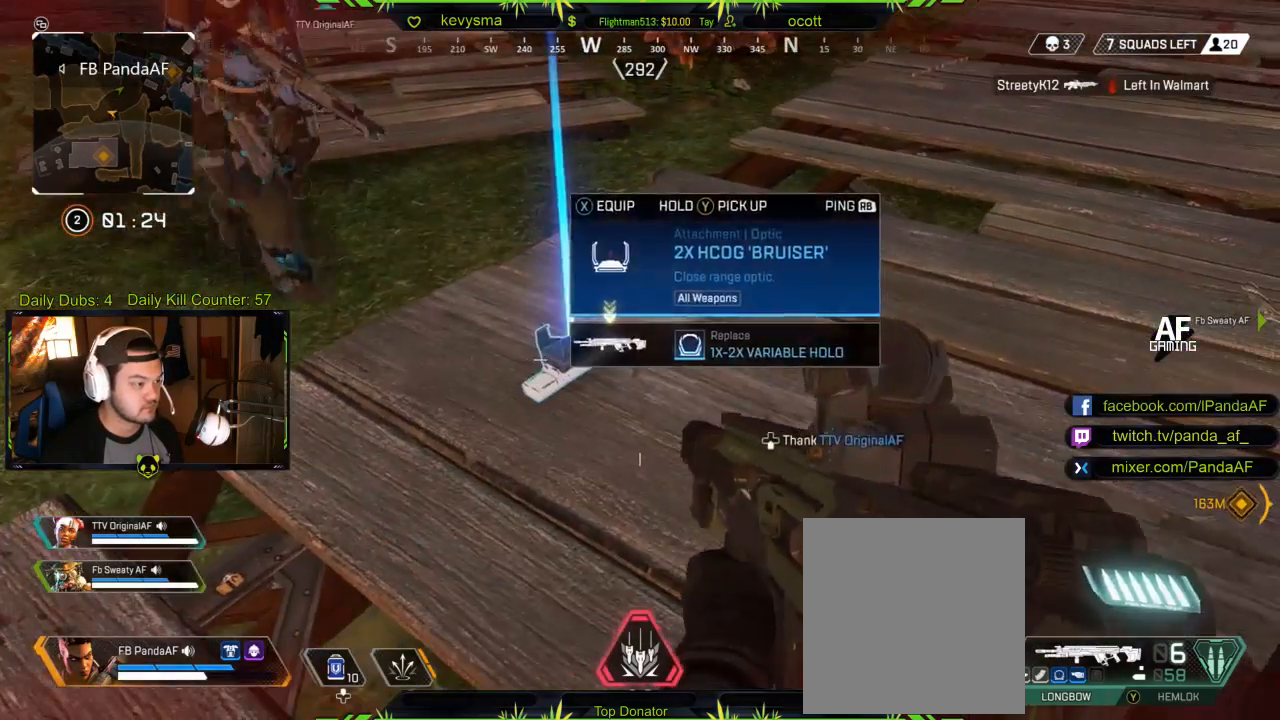
{"buttons": [], "left_stick": "down-right", "right_stick": "right", "events": [[133, "left_stick", "down-left"], [217, "left_stick", "down"], [233, "right_stick", "right"], [500, "left_stick", "down-right"]]}
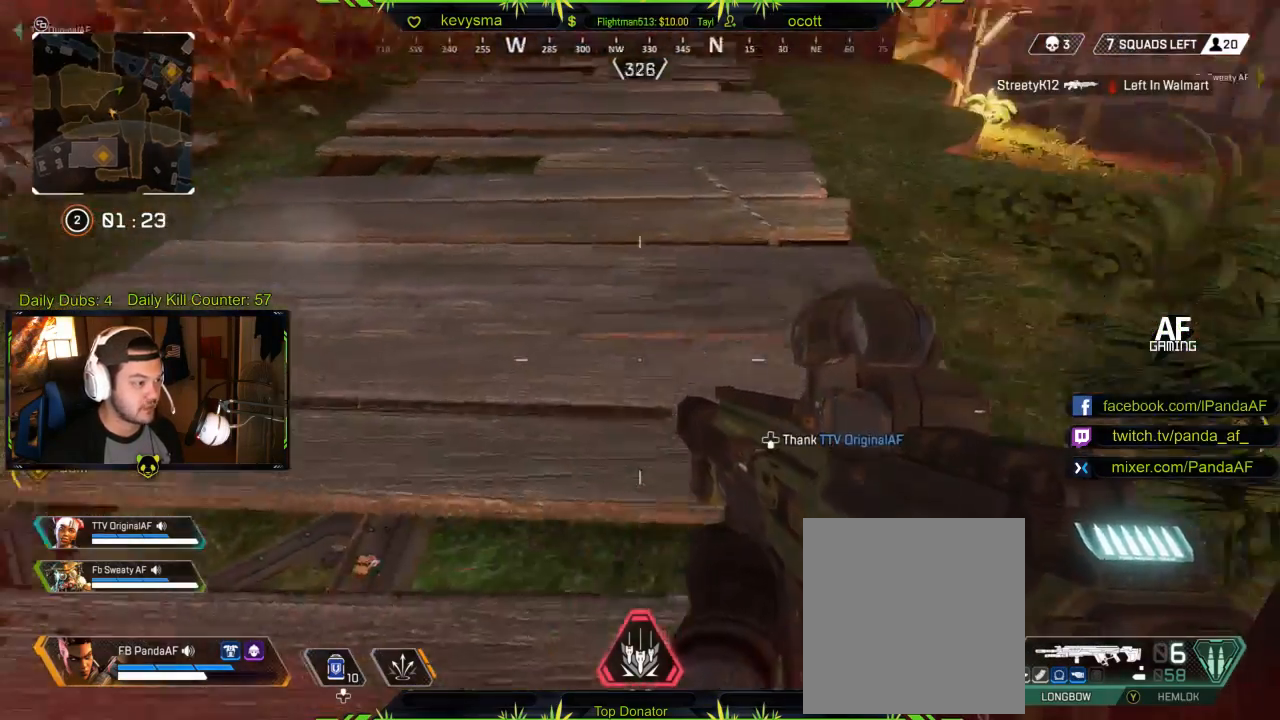
{"buttons": [], "left_stick": "up", "right_stick": "center", "events": [[17, "right_stick", "center"], [150, "right_stick", "right"], [217, "left_stick", "up-right"], [317, "left_stick", "up"], [333, "L3", "down"], [367, "right_stick", "center"], [500, "L3", "up"]]}
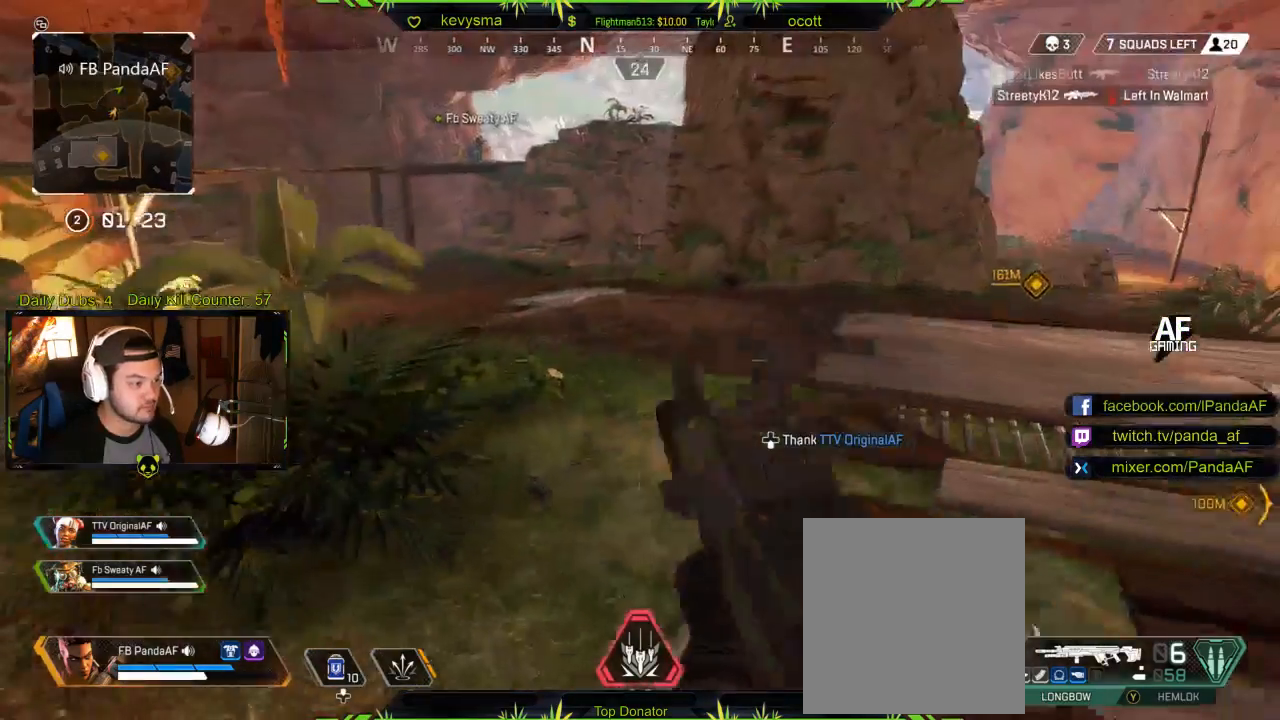
{"buttons": [], "left_stick": "up", "right_stick": "center", "events": [[233, "right_stick", "right"], [383, "right_stick", "center"]]}
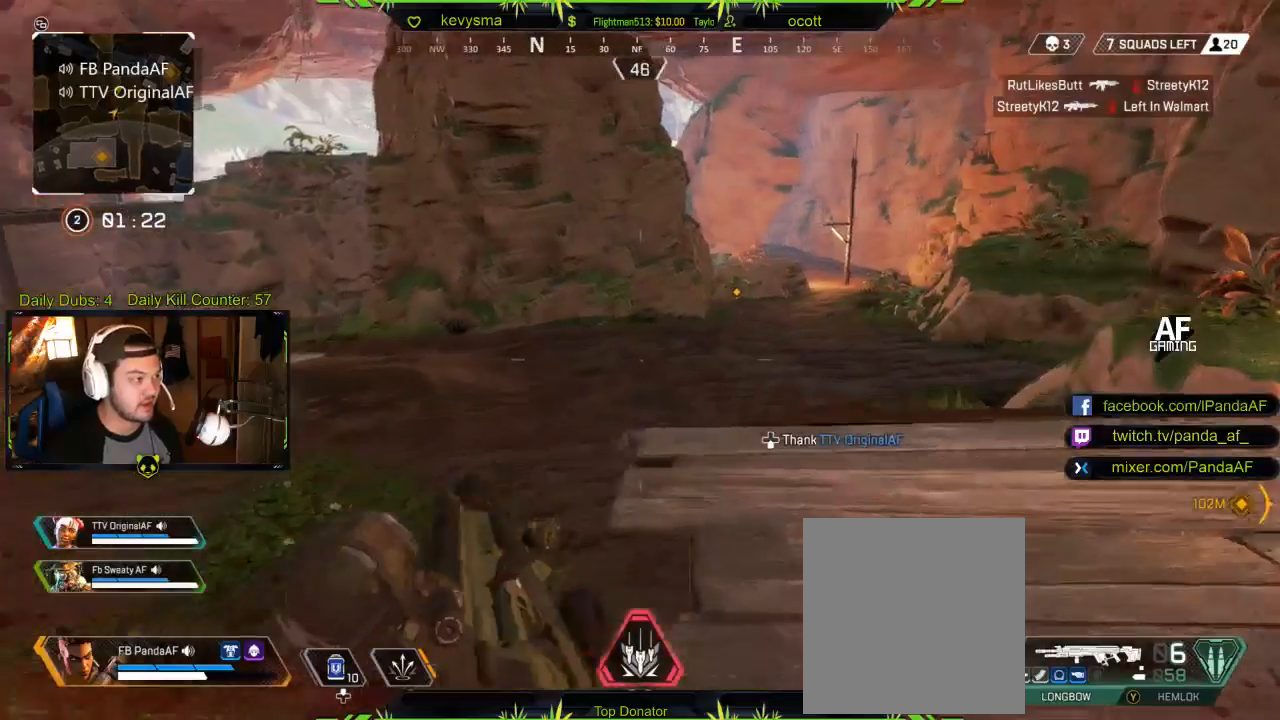
{"buttons": [], "left_stick": "up", "right_stick": "center", "events": [[250, "Y", "down"], [383, "Y", "up"]]}
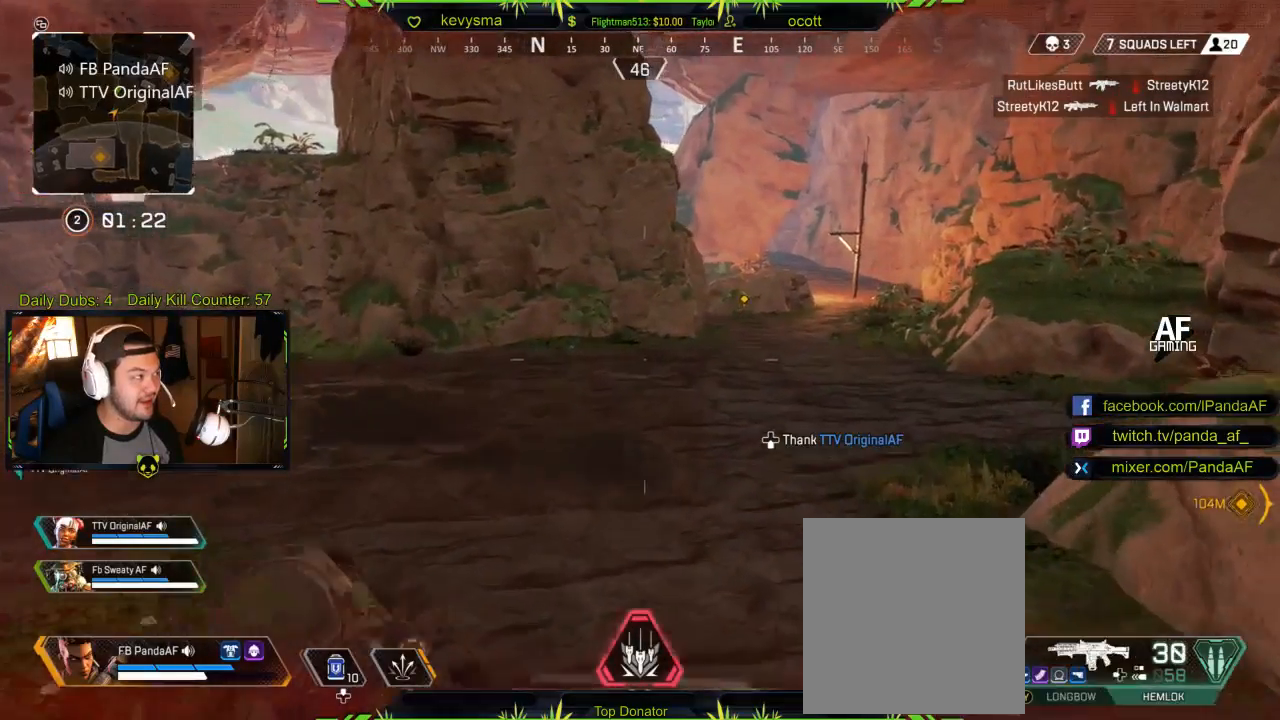
{"buttons": [], "left_stick": "up", "right_stick": "center", "events": [[200, "right_stick", "up-right"], [350, "right_stick", "center"]]}
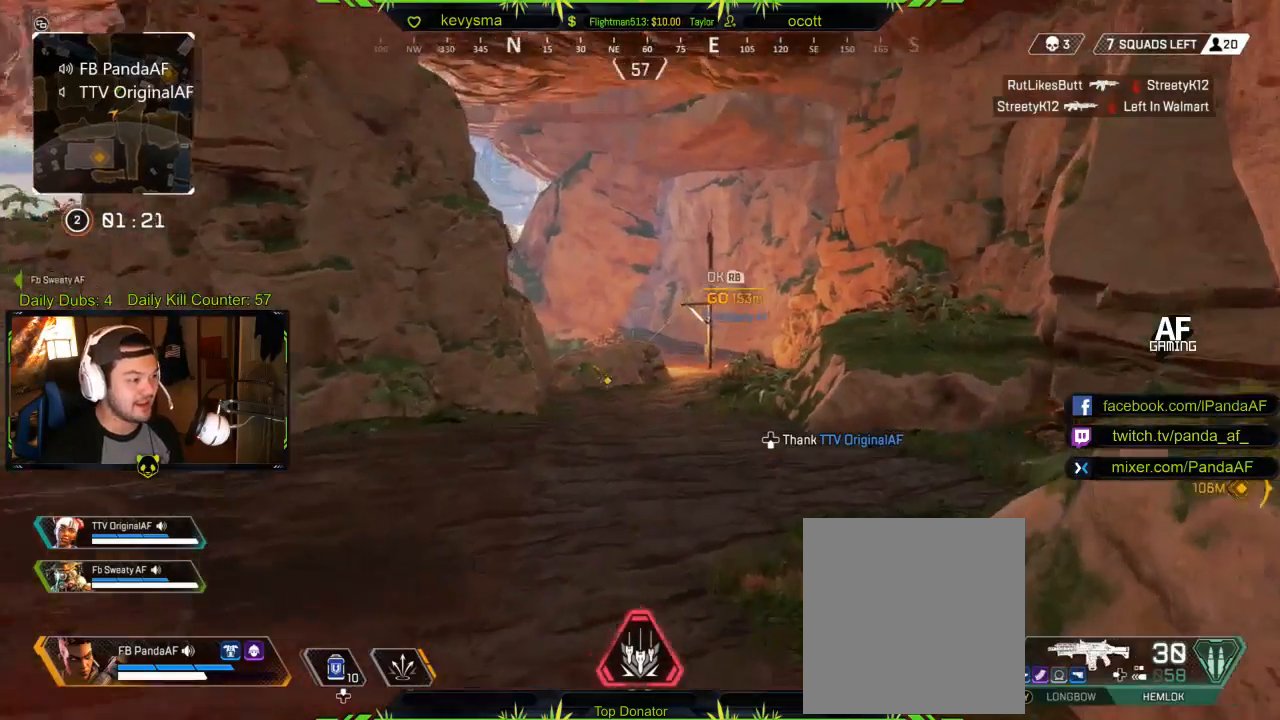
{"buttons": [], "left_stick": "up", "right_stick": "center", "events": []}
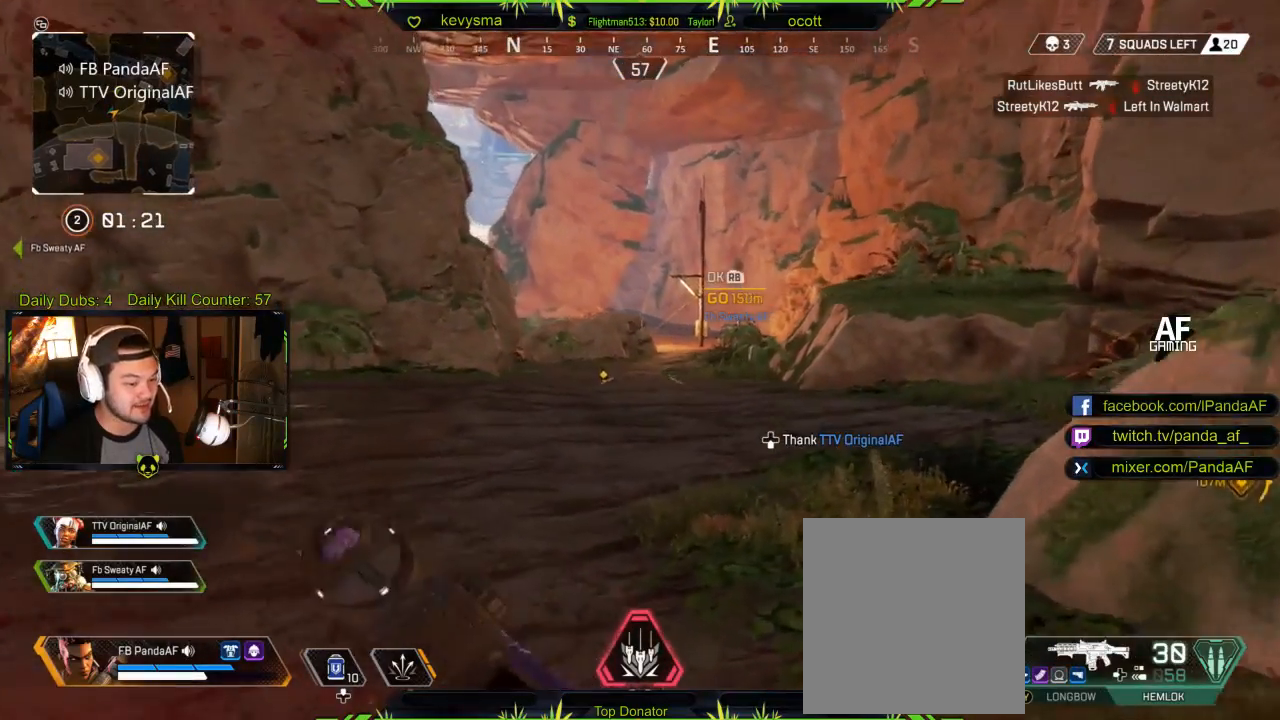
{"buttons": [], "left_stick": "up", "right_stick": "center", "events": [[233, "right_stick", "left"], [350, "right_stick", "center"]]}
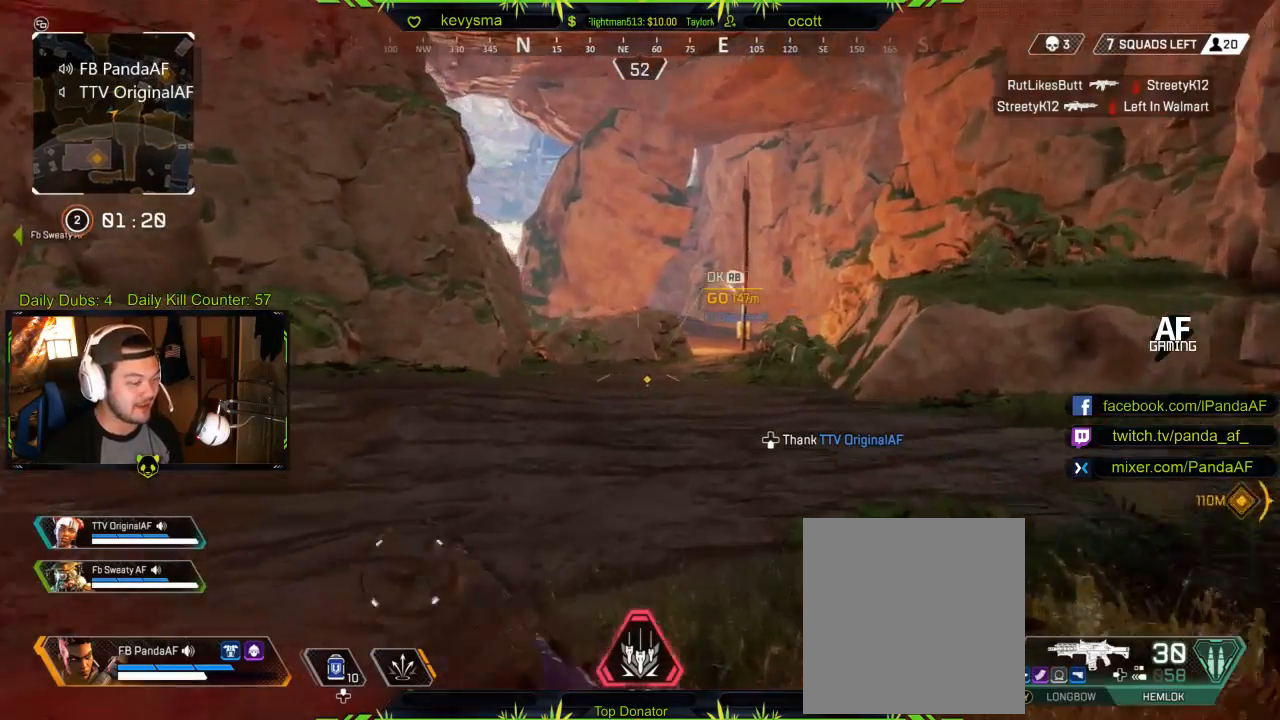
{"buttons": [], "left_stick": "up", "right_stick": "center", "events": []}
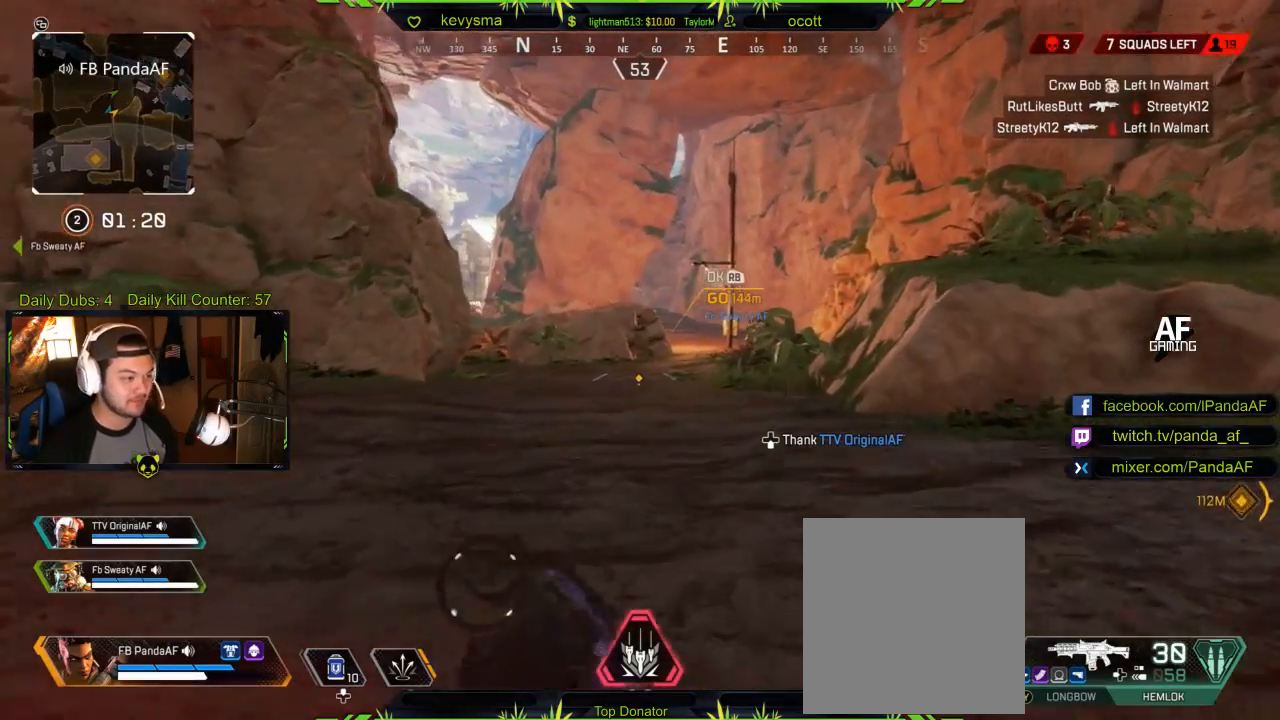
{"buttons": [], "left_stick": "up", "right_stick": "center", "events": []}
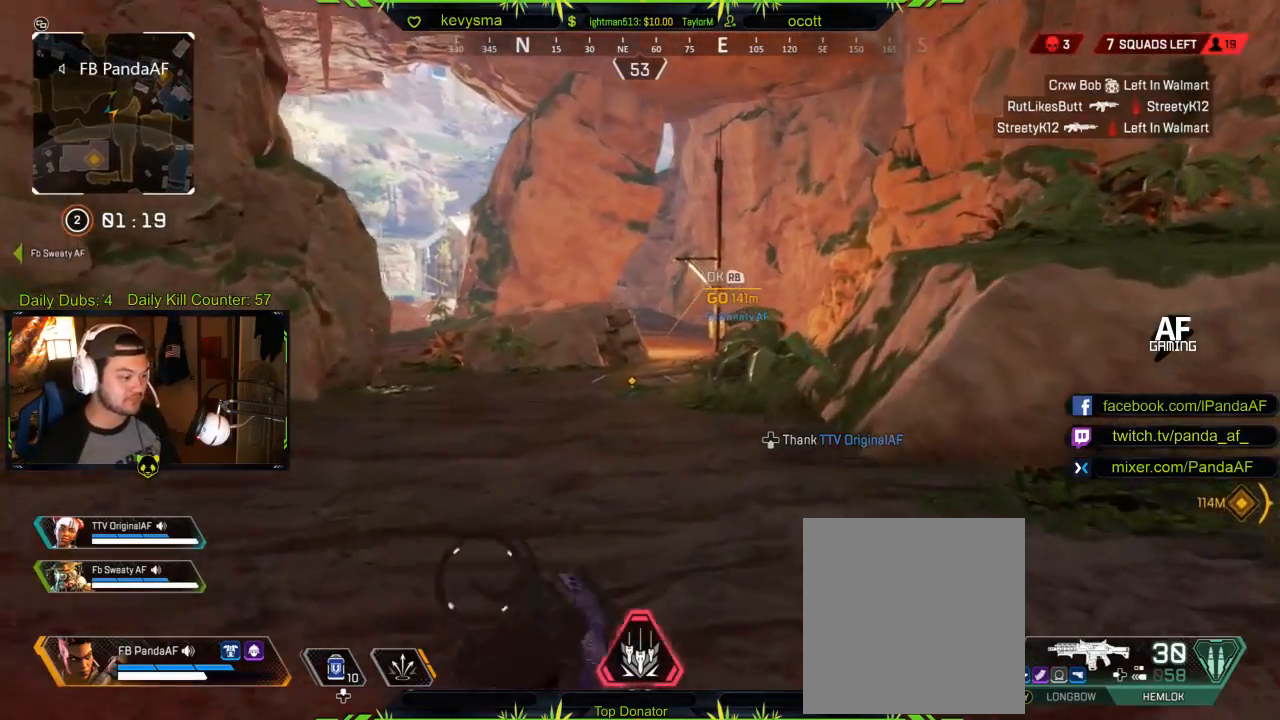
{"buttons": ["Y"], "left_stick": "up", "right_stick": "center", "events": [[450, "Y", "down"]]}